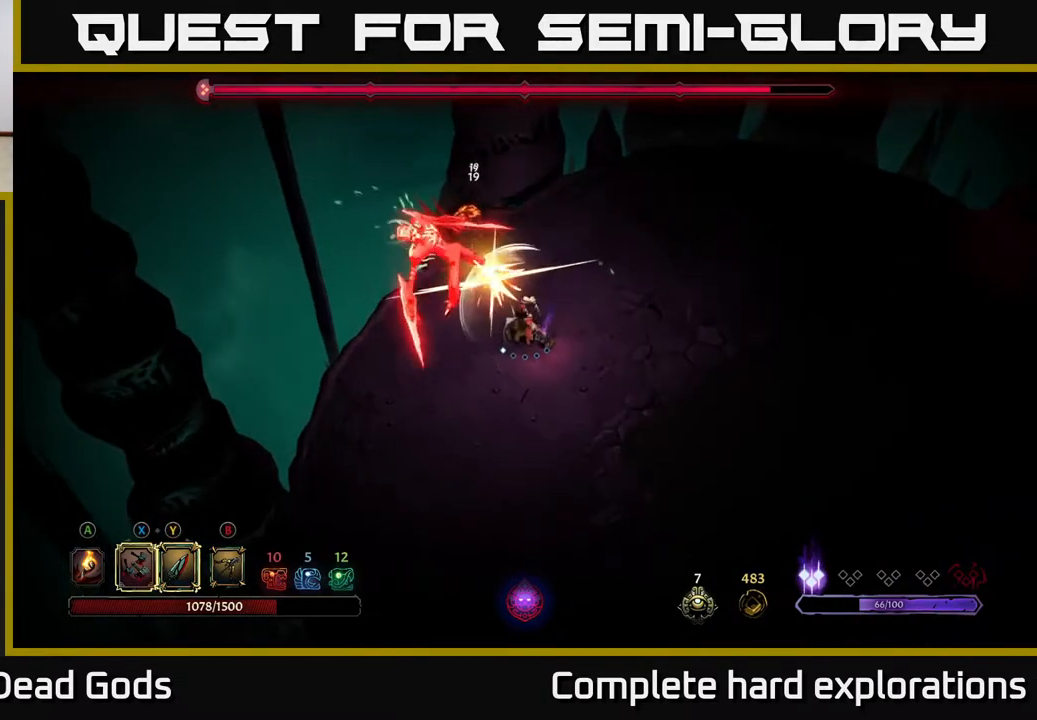
Gameplay with a controller (Xbox layout); each line is a JSON object with the inputs held at the frame after it. "events" lists button and stick changes between this image and that frame as [ms after this image, input, new state], when the widget could be followed in between.
{"buttons": [], "left_stick": "center", "right_stick": "center", "events": [[183, "X", "down"], [300, "X", "up"]]}
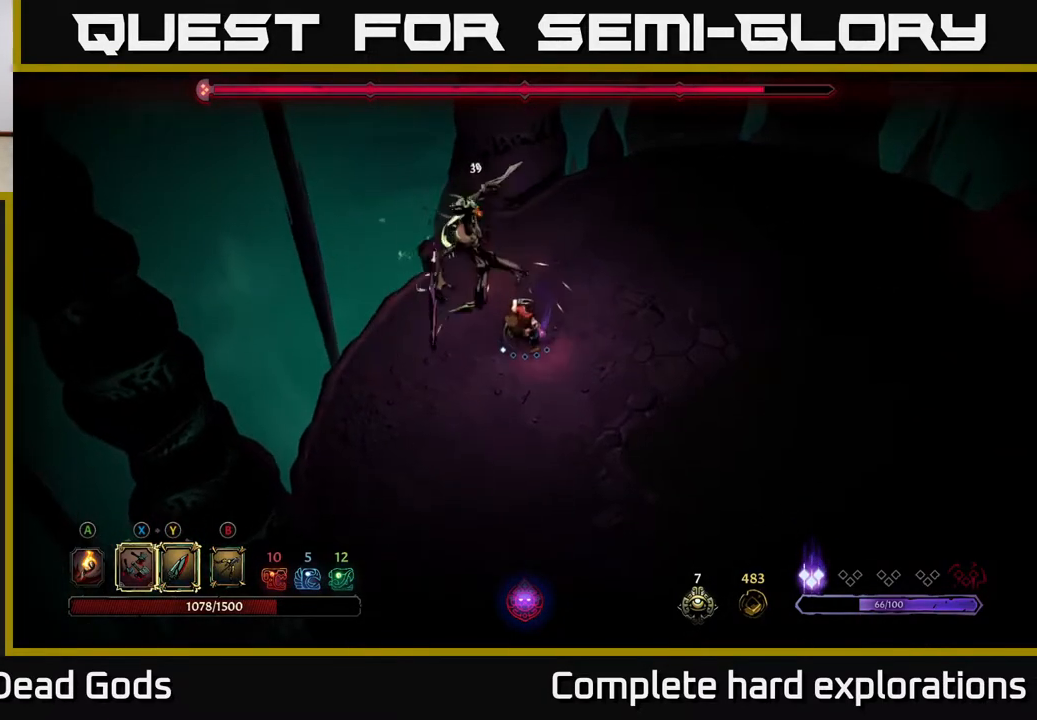
{"buttons": [], "left_stick": "down", "right_stick": "center", "events": [[333, "left_stick", "down"]]}
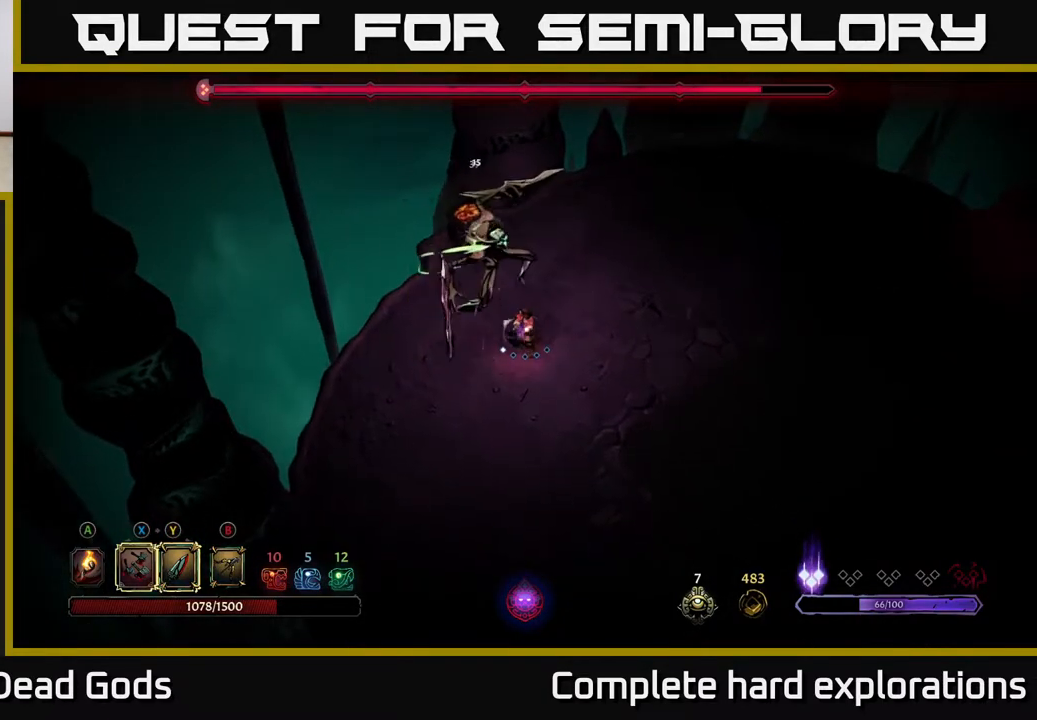
{"buttons": [], "left_stick": "down-right", "right_stick": "center", "events": [[33, "left_stick", "down-right"]]}
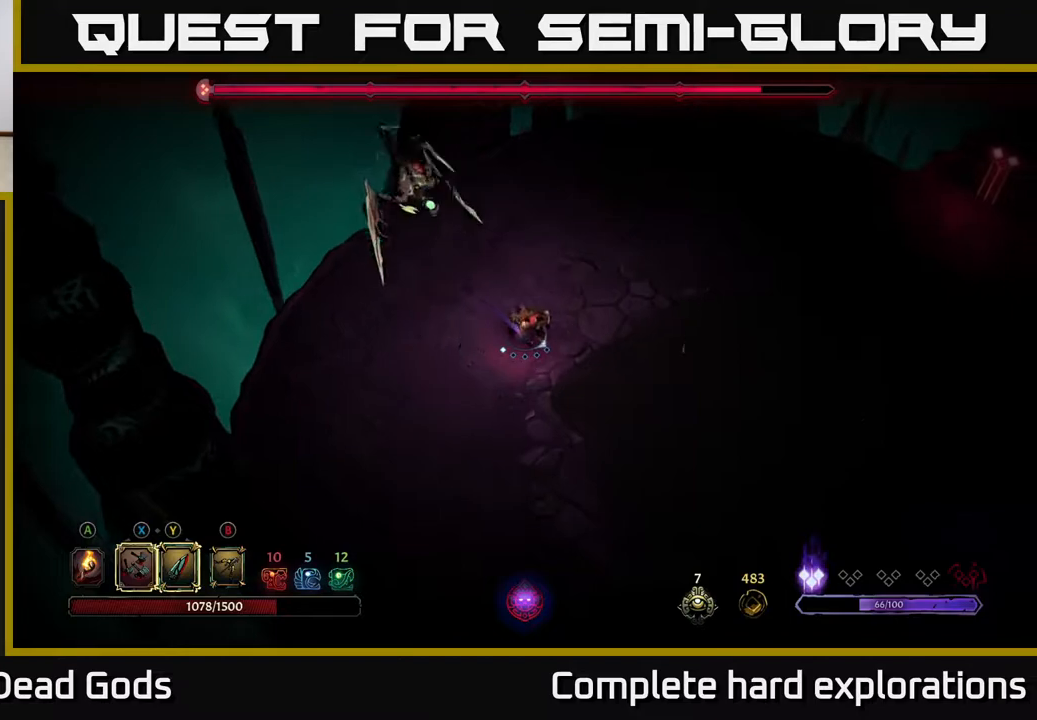
{"buttons": [], "left_stick": "down-right", "right_stick": "center", "events": []}
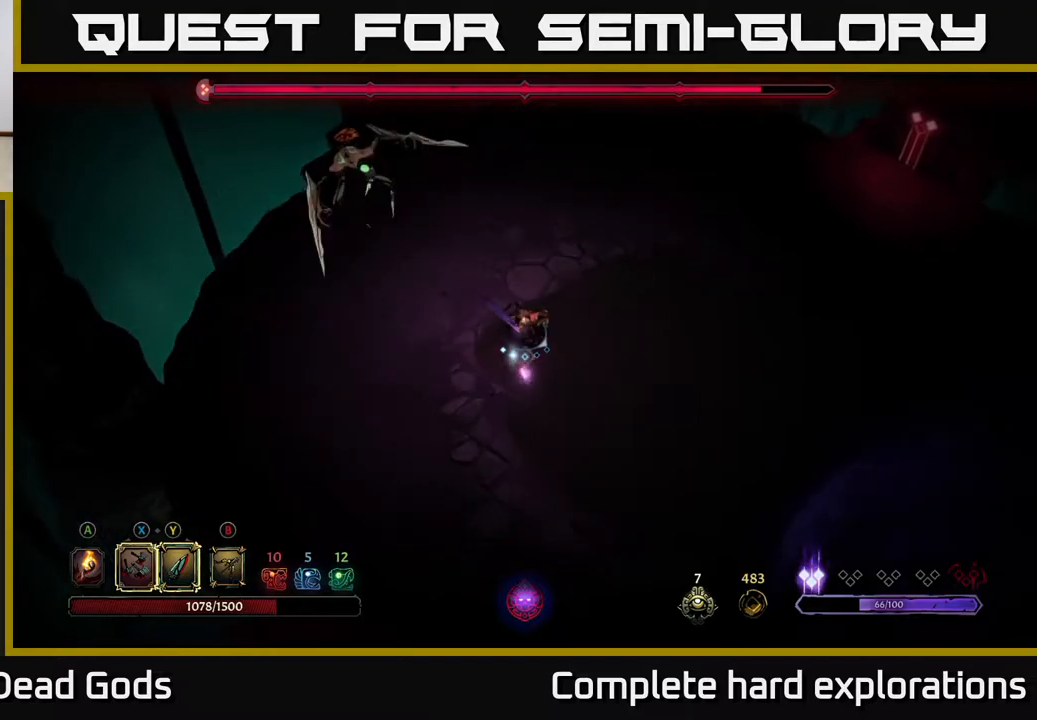
{"buttons": ["Y"], "left_stick": "up-left", "right_stick": "center", "events": [[250, "Y", "down"], [250, "left_stick", "up-left"]]}
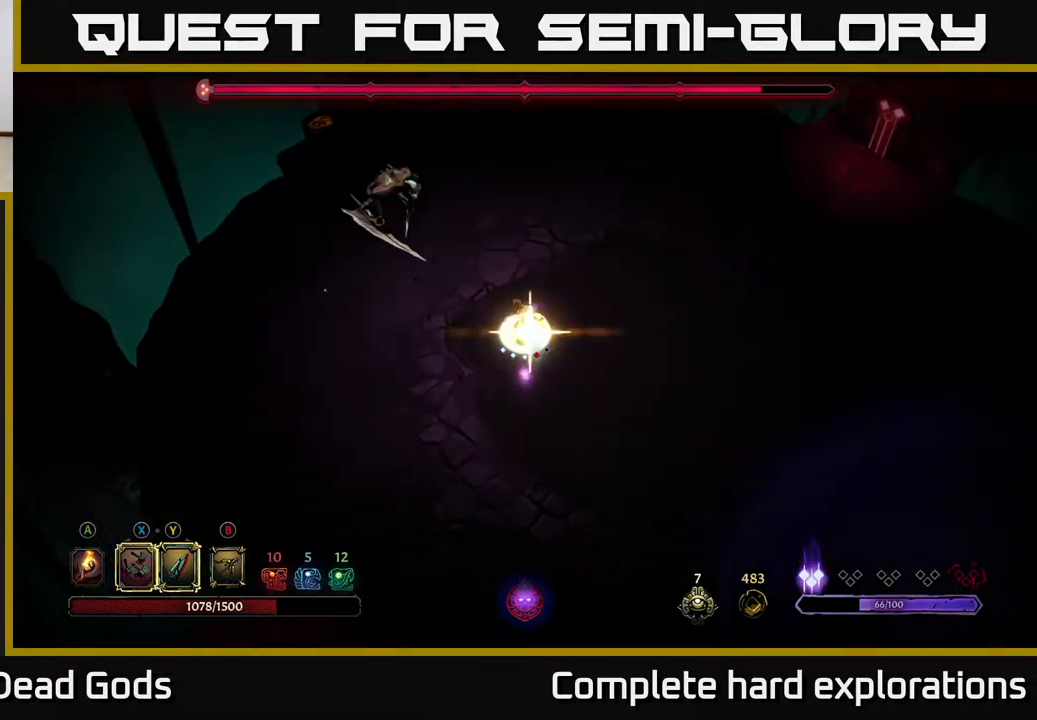
{"buttons": [], "left_stick": "center", "right_stick": "center", "events": [[33, "Y", "up"], [333, "left_stick", "center"]]}
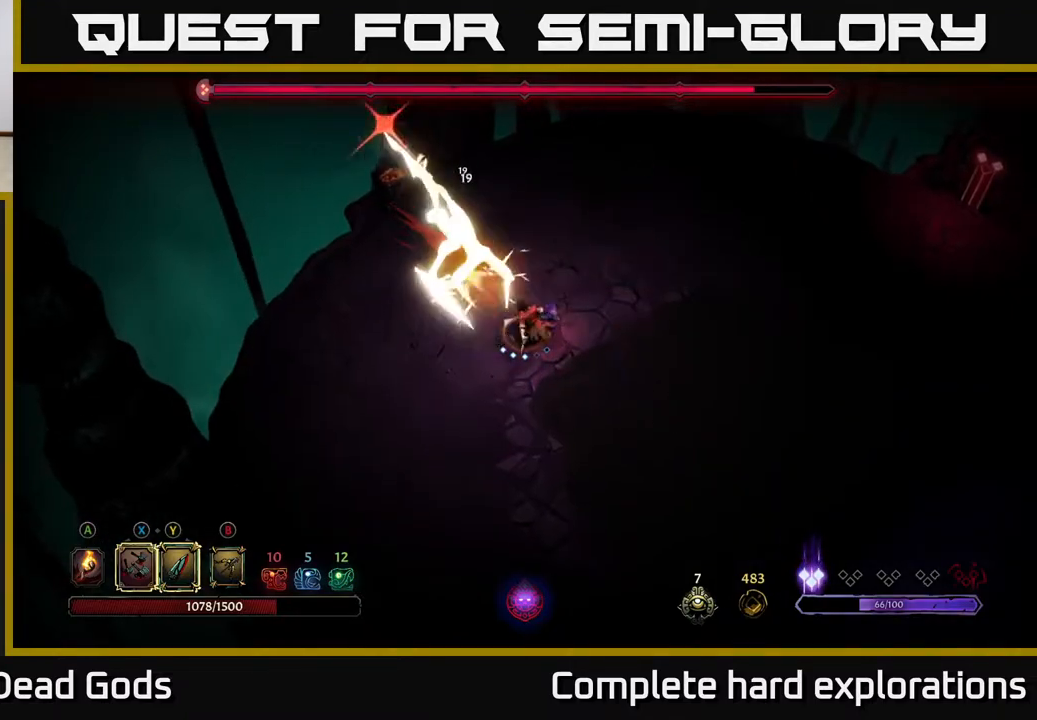
{"buttons": ["R2"], "left_stick": "left", "right_stick": "center", "events": [[200, "left_stick", "left"], [233, "R2", "down"]]}
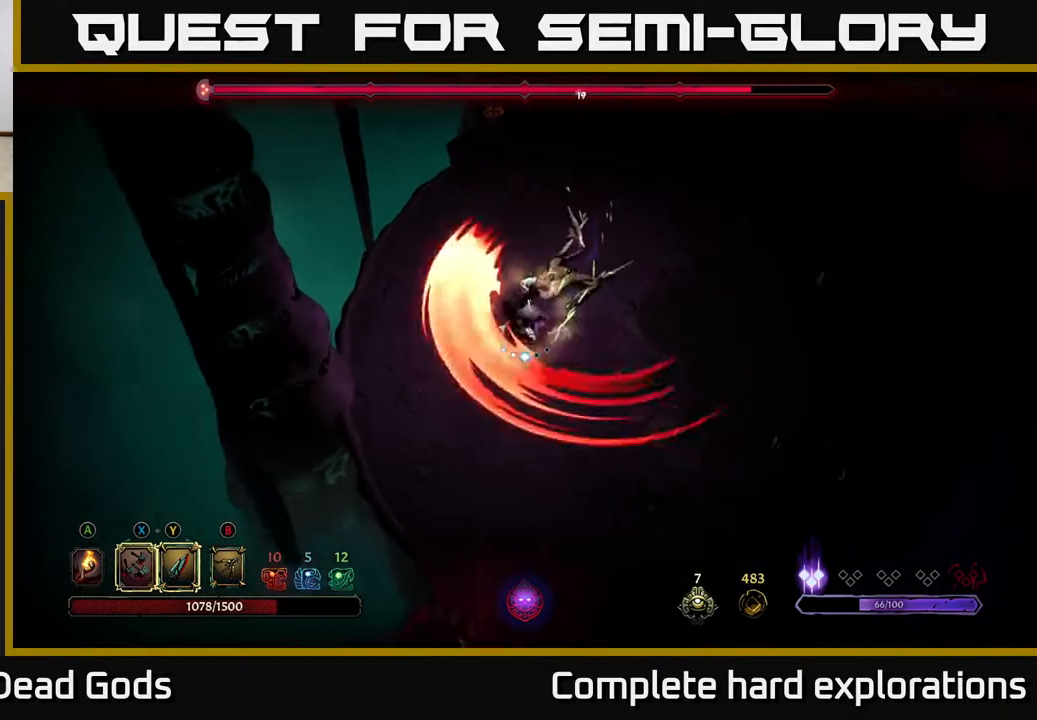
{"buttons": [], "left_stick": "down-right", "right_stick": "center", "events": [[17, "R2", "up"], [217, "left_stick", "down-left"], [483, "left_stick", "down-right"]]}
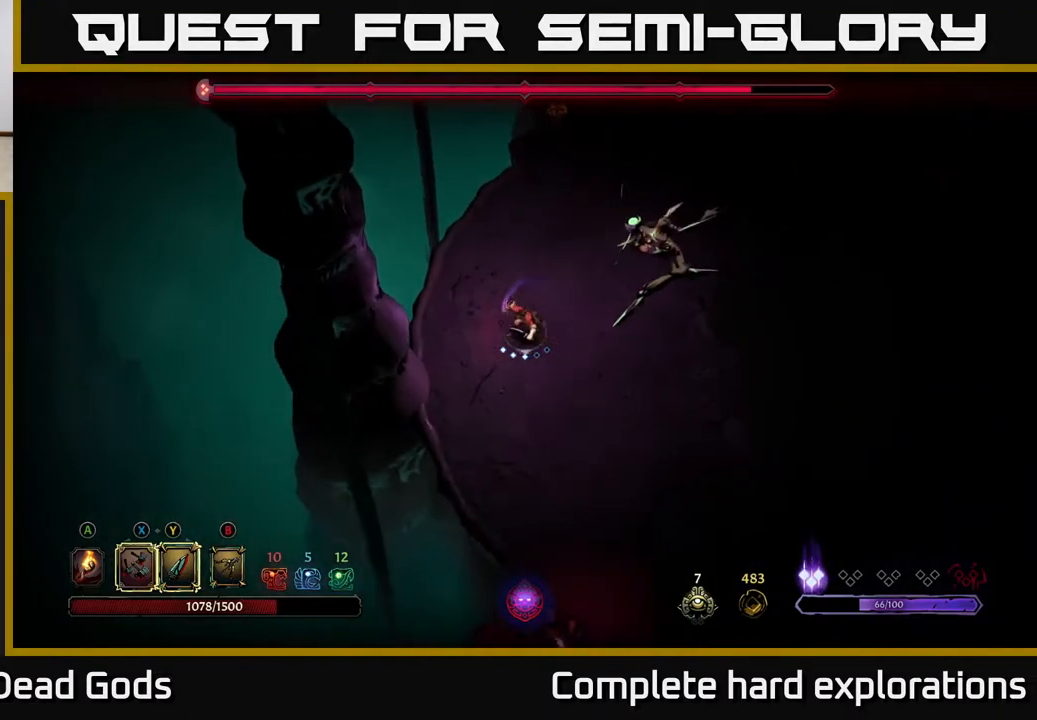
{"buttons": ["R2"], "left_stick": "right", "right_stick": "center", "events": [[100, "R2", "down"], [117, "left_stick", "right"]]}
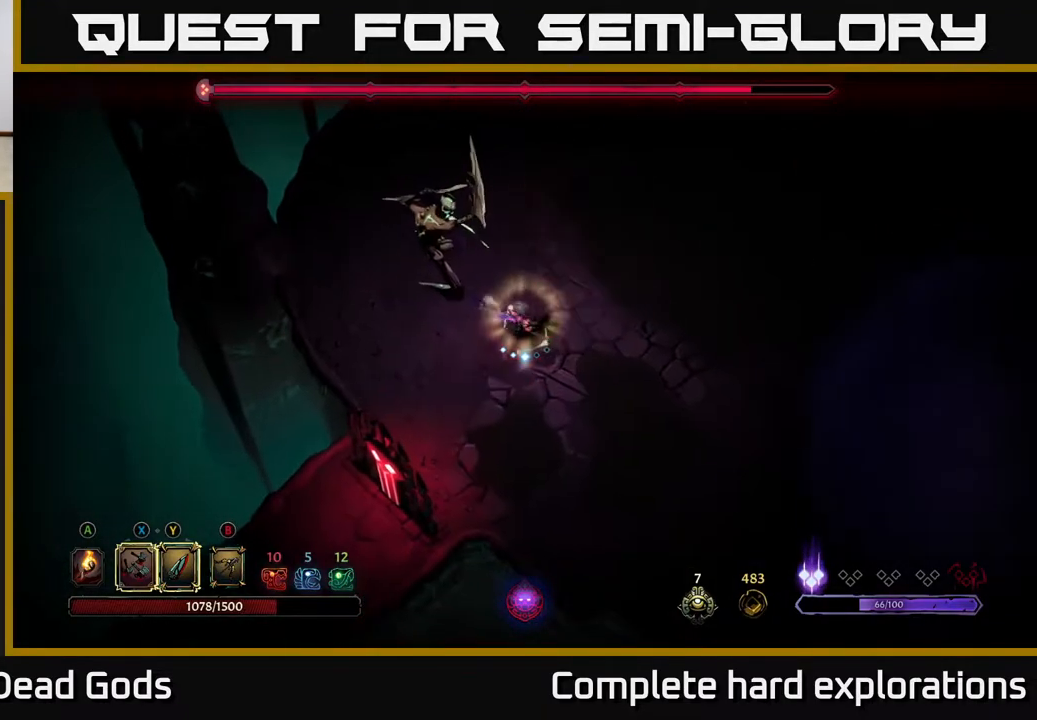
{"buttons": ["X"], "left_stick": "up-left", "right_stick": "center", "events": [[33, "R2", "up"], [333, "left_stick", "up-left"], [383, "X", "down"]]}
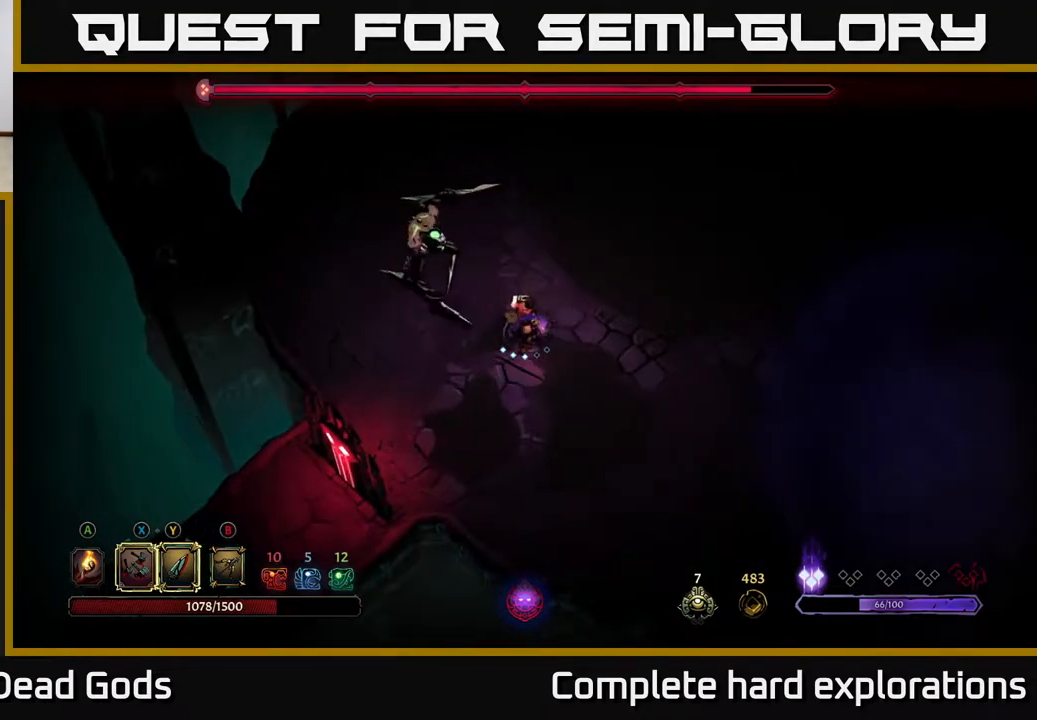
{"buttons": [], "left_stick": "center", "right_stick": "center", "events": [[17, "X", "up"], [200, "X", "down"], [417, "X", "up"], [433, "left_stick", "center"]]}
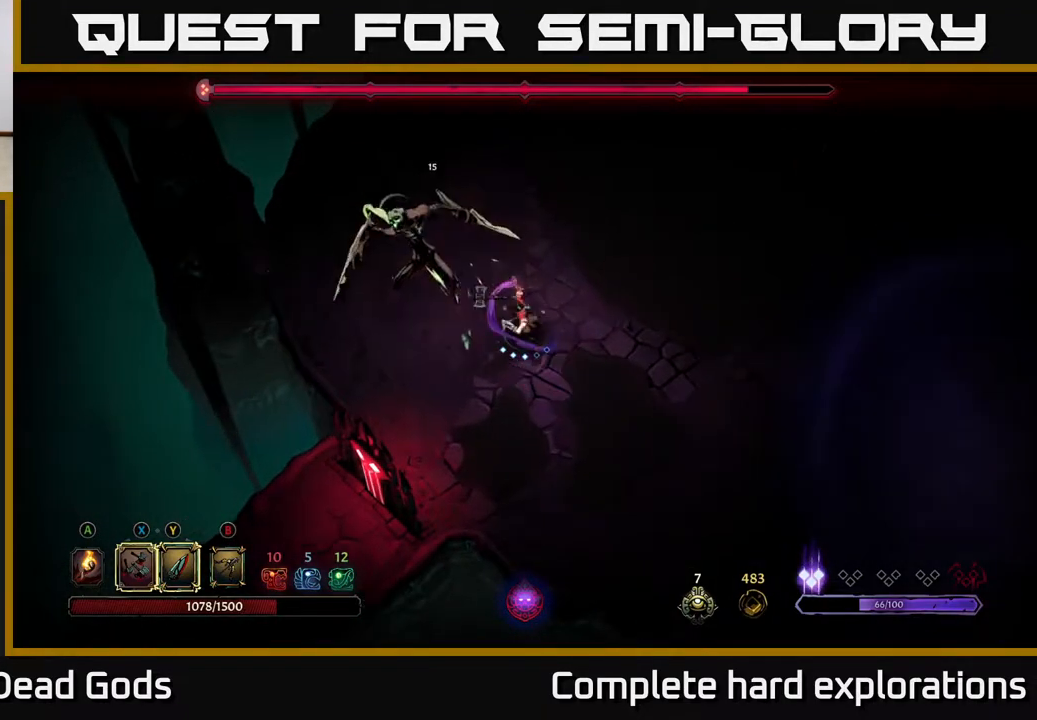
{"buttons": [], "left_stick": "center", "right_stick": "center", "events": [[133, "Y", "down"], [250, "Y", "up"]]}
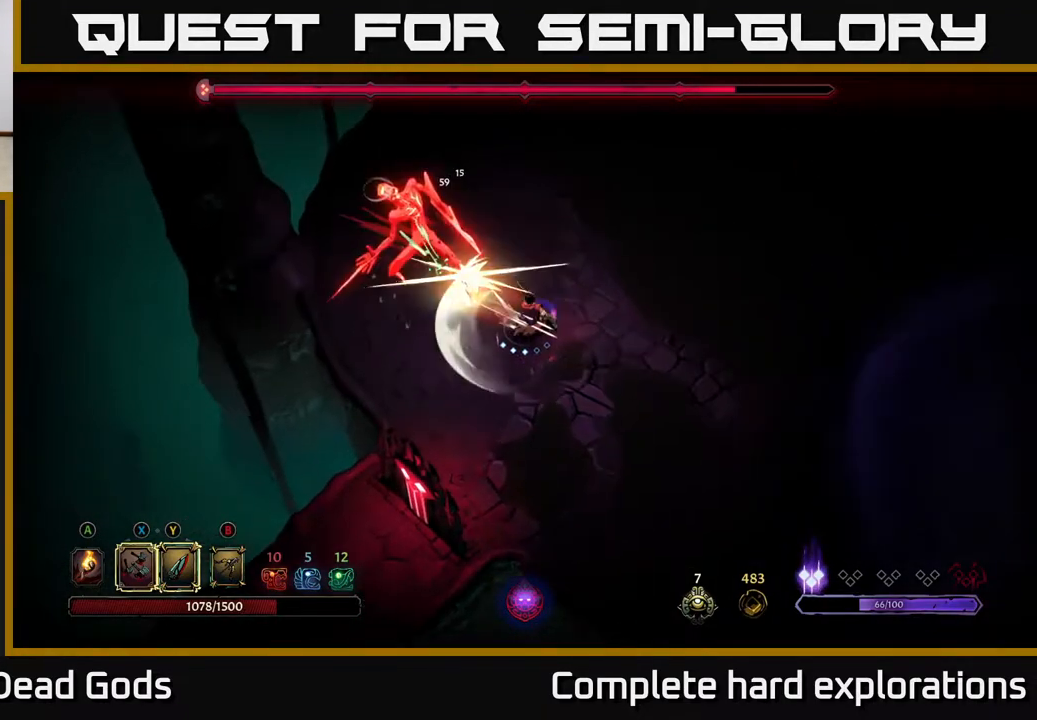
{"buttons": [], "left_stick": "right", "right_stick": "center", "events": [[350, "left_stick", "right"]]}
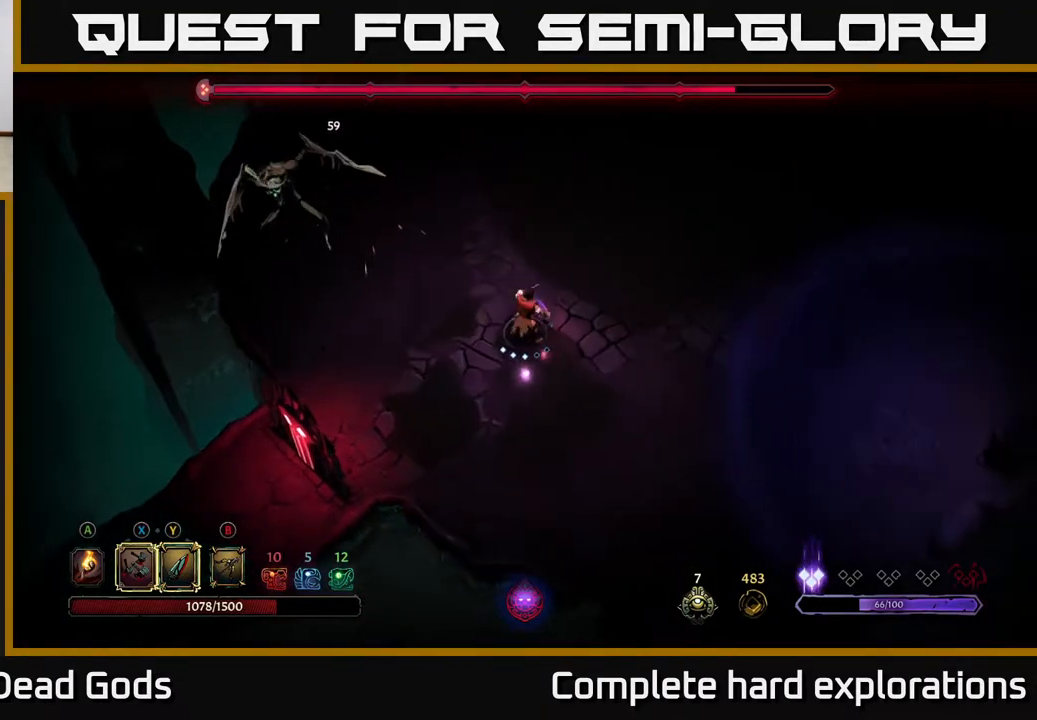
{"buttons": [], "left_stick": "up-right", "right_stick": "center", "events": [[33, "left_stick", "up-right"]]}
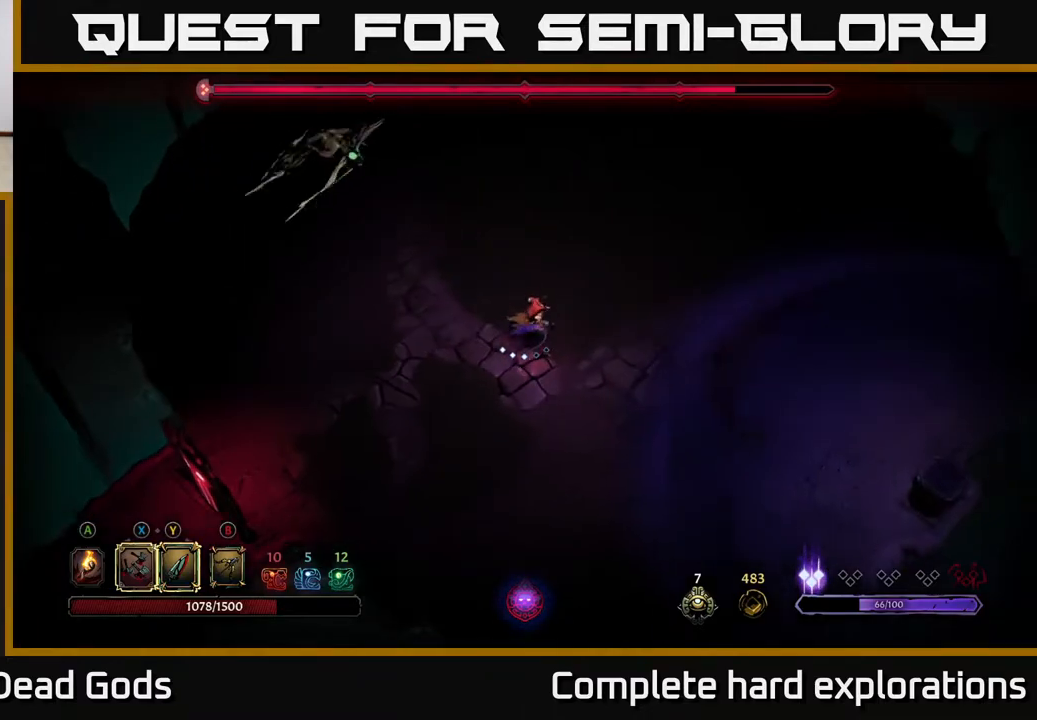
{"buttons": ["X"], "left_stick": "up-left", "right_stick": "center", "events": [[367, "left_stick", "up-left"], [467, "X", "down"]]}
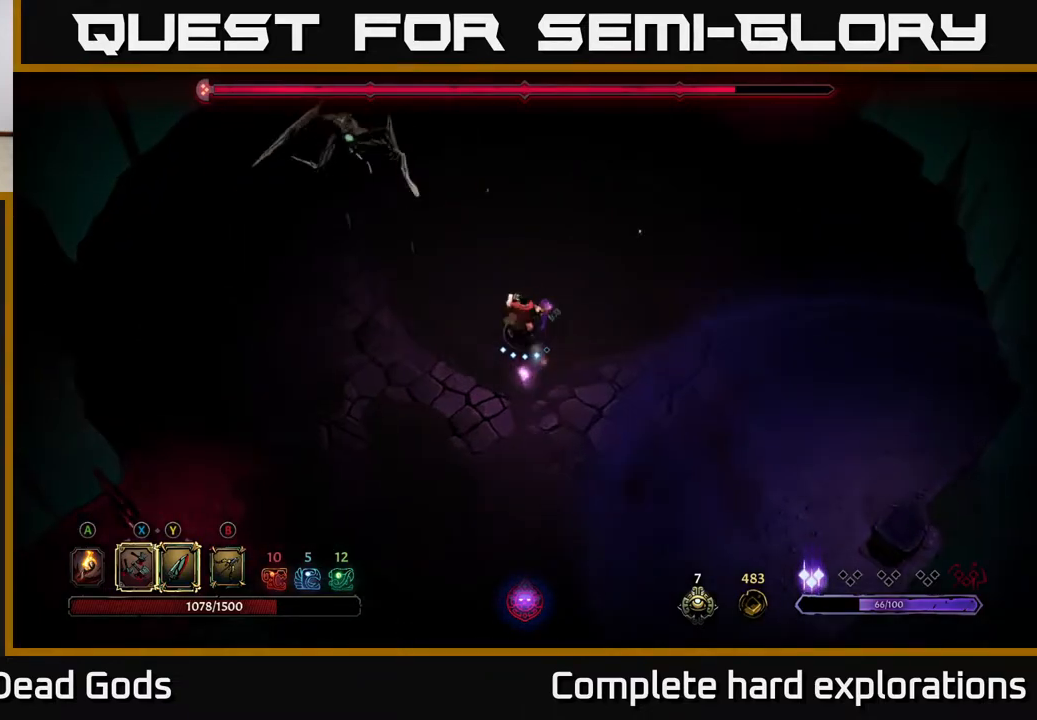
{"buttons": [], "left_stick": "up-left", "right_stick": "center", "events": [[100, "X", "up"], [283, "X", "down"], [433, "X", "up"]]}
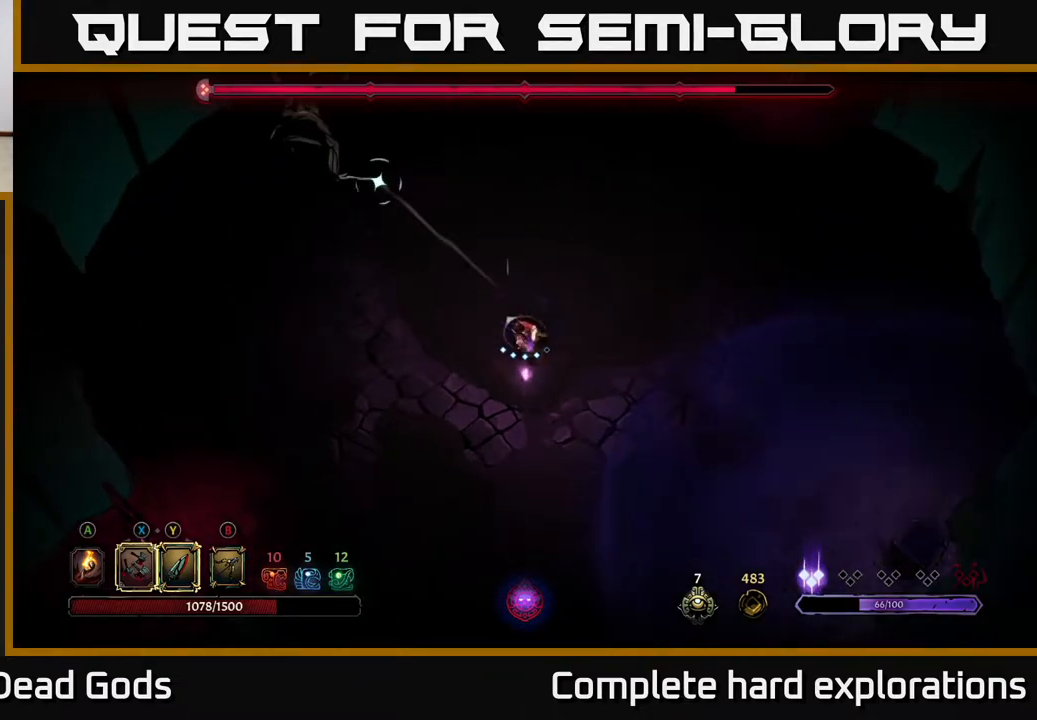
{"buttons": ["R2"], "left_stick": "left", "right_stick": "center", "events": [[217, "R2", "down"], [483, "left_stick", "left"]]}
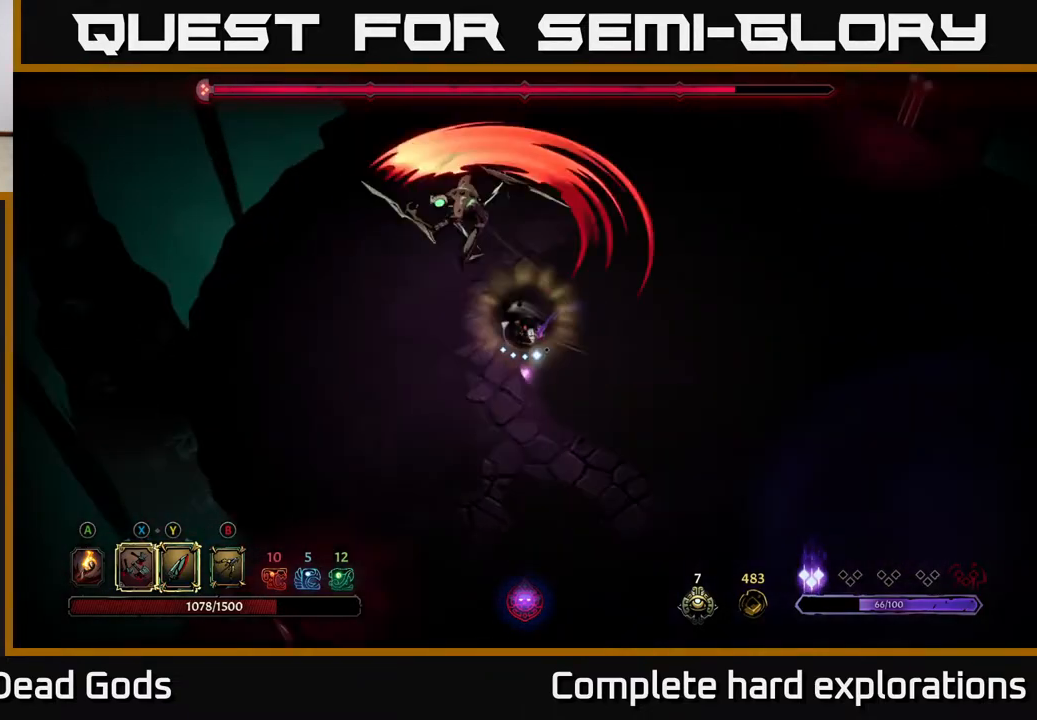
{"buttons": ["R2"], "left_stick": "left", "right_stick": "center", "events": [[83, "R2", "up"], [250, "R2", "down"], [283, "left_stick", "down-left"], [383, "R2", "up"], [433, "R2", "down"], [433, "left_stick", "left"]]}
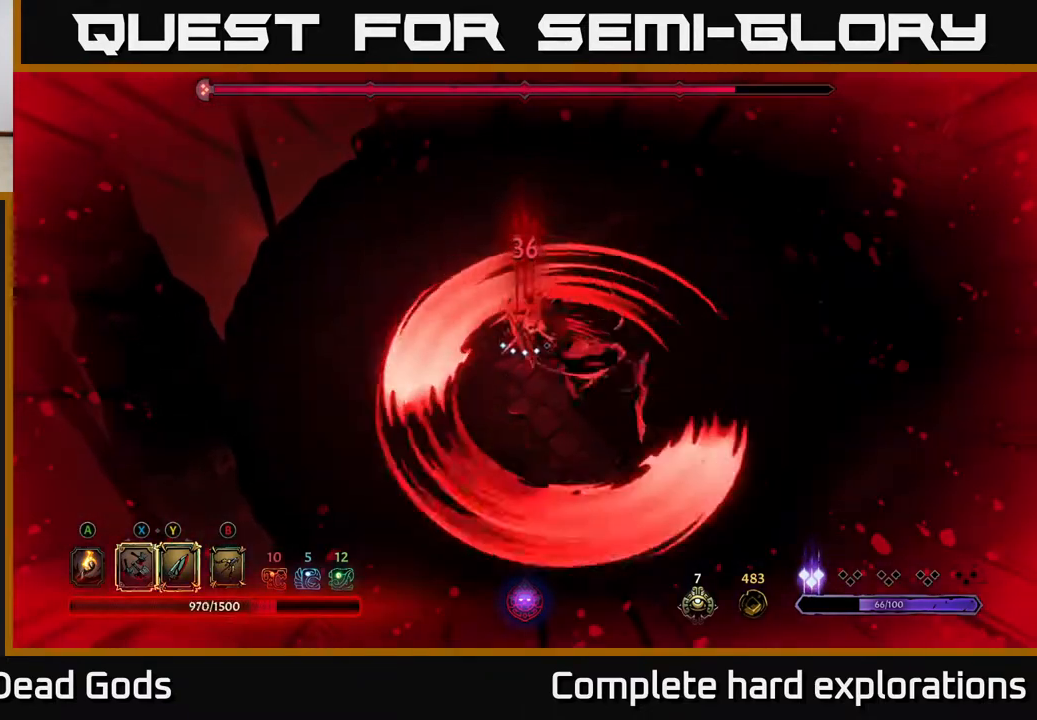
{"buttons": [], "left_stick": "down", "right_stick": "center", "events": [[33, "R2", "up"], [100, "R2", "down"], [150, "left_stick", "down-left"], [200, "R2", "up"], [267, "left_stick", "down"], [283, "R2", "down"], [383, "R2", "up"]]}
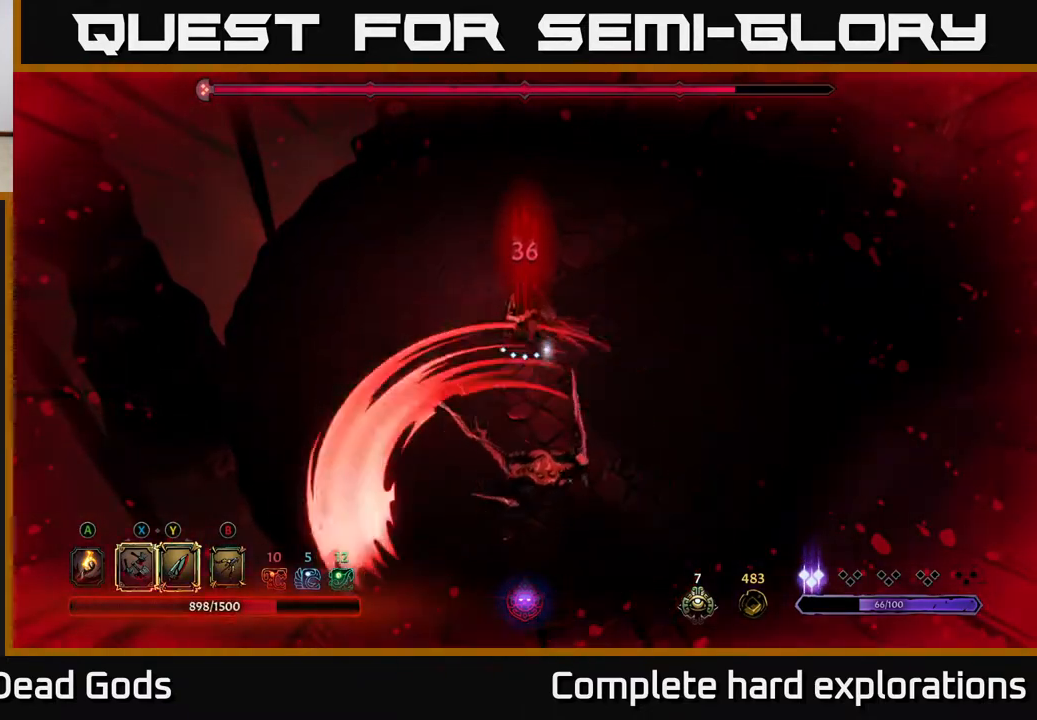
{"buttons": [], "left_stick": "down", "right_stick": "center", "events": [[133, "X", "down"], [233, "X", "up"], [367, "X", "down"], [467, "X", "up"]]}
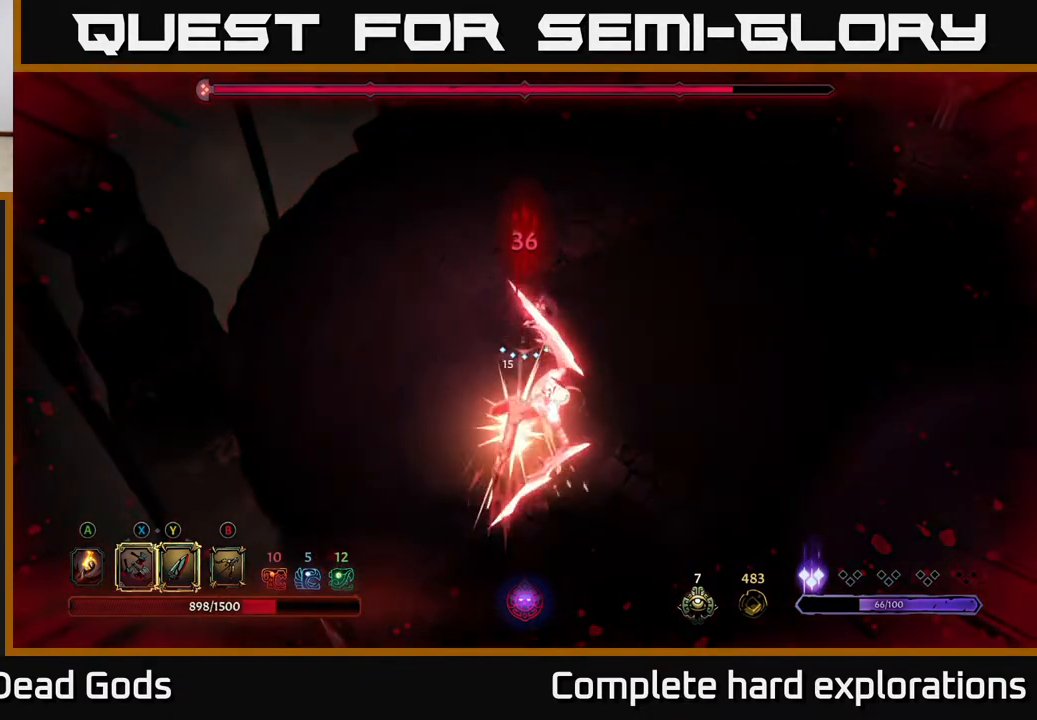
{"buttons": ["Y"], "left_stick": "center", "right_stick": "center", "events": [[117, "X", "down"], [283, "X", "up"], [450, "left_stick", "center"], [467, "Y", "down"]]}
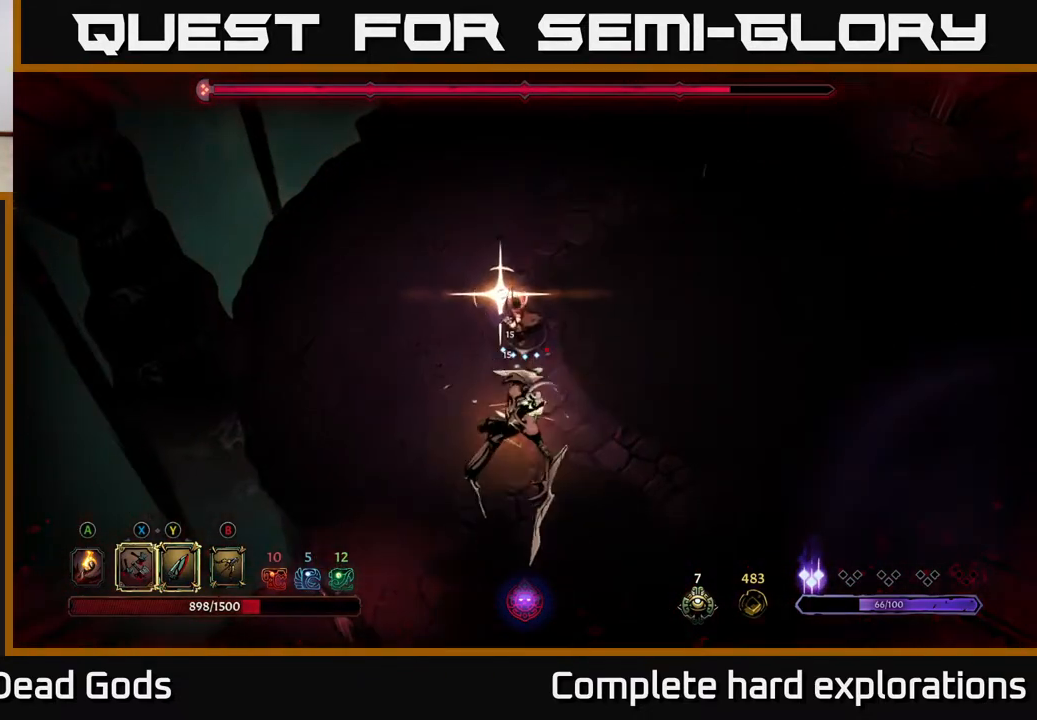
{"buttons": [], "left_stick": "center", "right_stick": "center", "events": [[67, "Y", "up"]]}
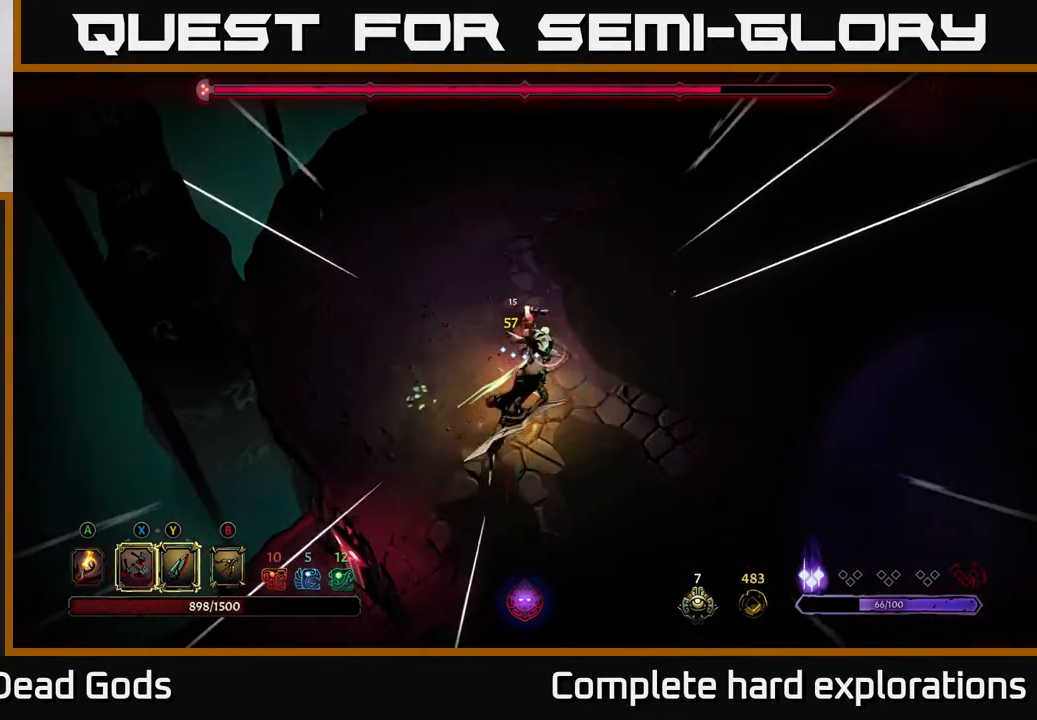
{"buttons": [], "left_stick": "down", "right_stick": "center", "events": [[183, "X", "down"], [283, "left_stick", "down"], [333, "X", "up"]]}
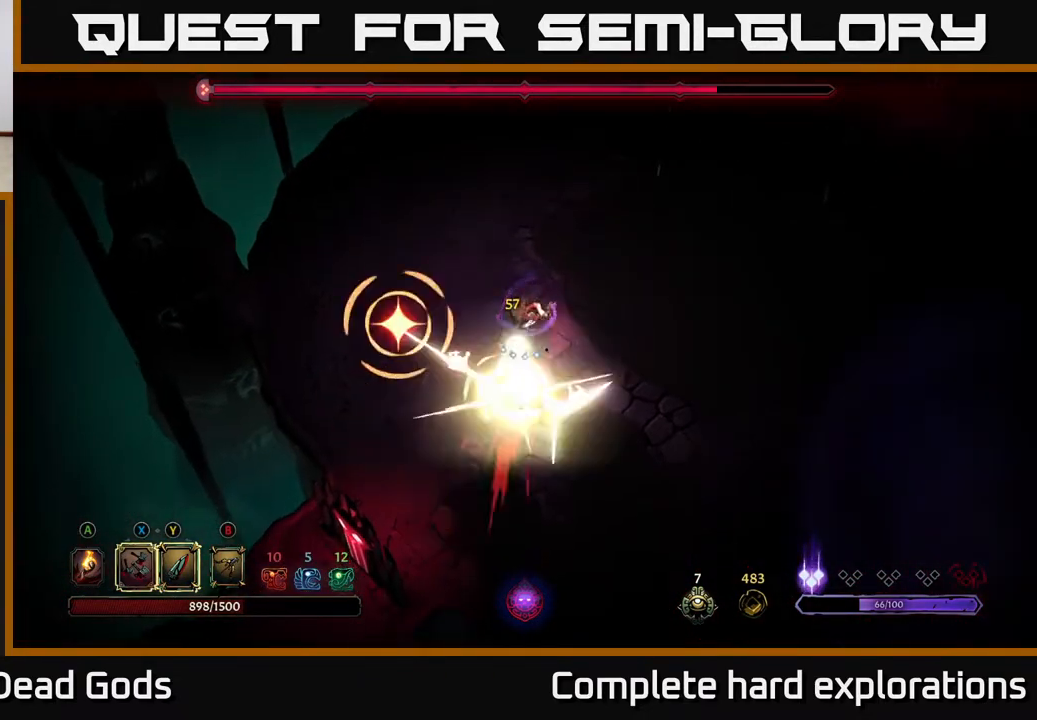
{"buttons": [], "left_stick": "up-right", "right_stick": "center", "events": [[33, "X", "down"], [150, "left_stick", "center"], [200, "X", "up"], [317, "X", "down"], [383, "X", "up"], [483, "left_stick", "up-right"]]}
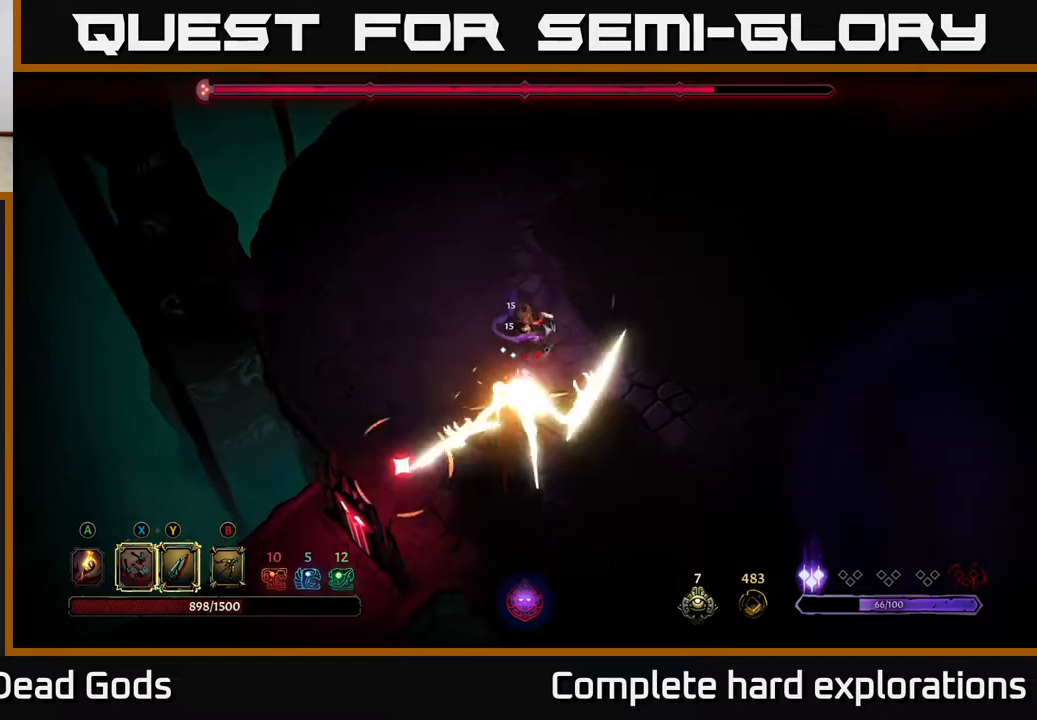
{"buttons": [], "left_stick": "right", "right_stick": "center", "events": [[17, "R2", "down"], [183, "R2", "up"], [350, "left_stick", "right"]]}
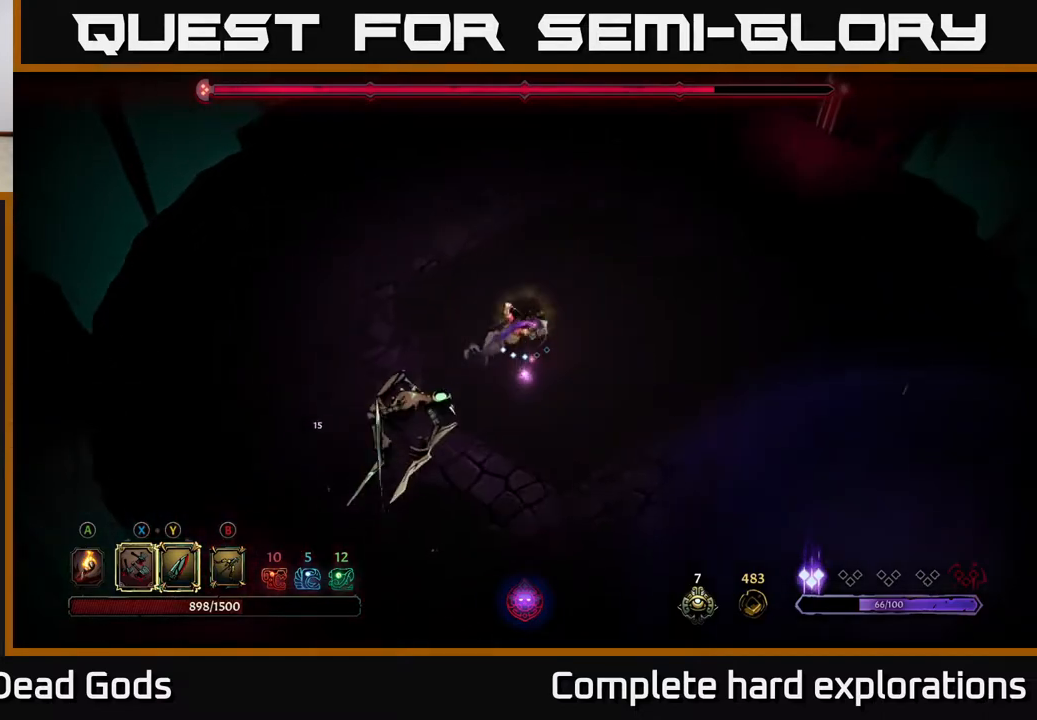
{"buttons": ["L2", "R3"], "left_stick": "down-left", "right_stick": "center", "events": [[283, "left_stick", "down-left"], [450, "L2", "down"], [500, "R3", "down"]]}
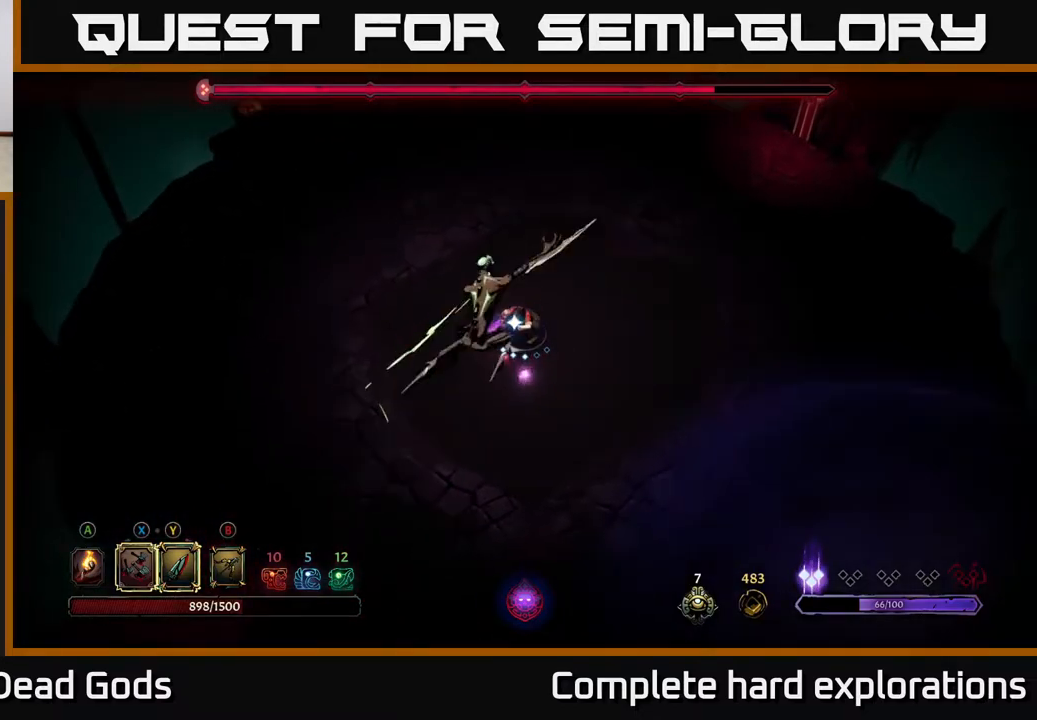
{"buttons": [], "left_stick": "left", "right_stick": "center", "events": [[50, "R3", "up"], [100, "L2", "up"], [183, "X", "down"], [350, "X", "up"], [400, "left_stick", "left"]]}
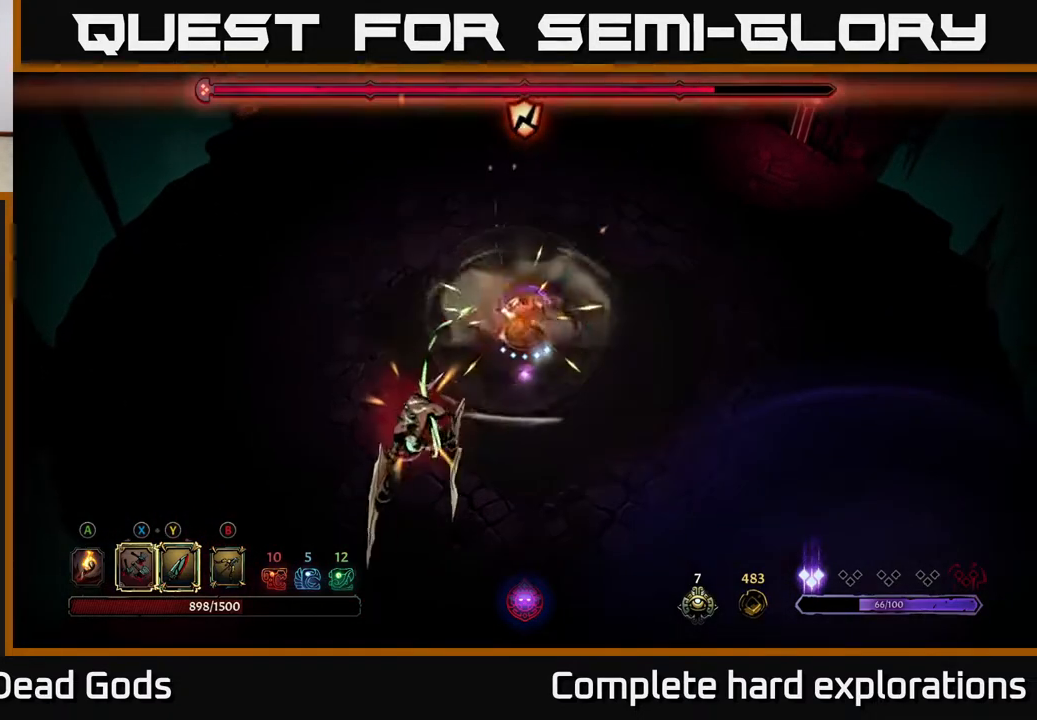
{"buttons": [], "left_stick": "down-left", "right_stick": "center", "events": [[133, "X", "down"], [133, "left_stick", "down-left"], [333, "X", "up"]]}